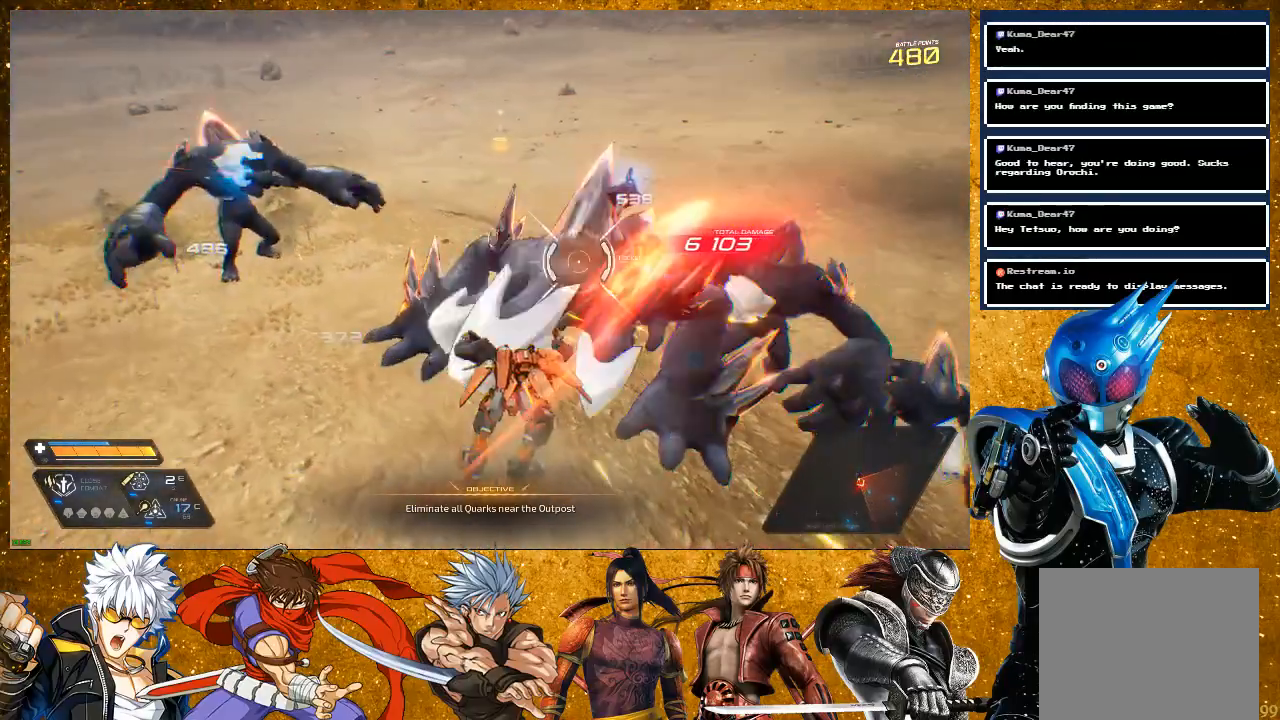
Gameplay with a controller (PlayStation layout); each line is a JSON object with the inputs held at the frame after it. "events" lists button and stick changes between this image and that frame as [ms after this image, input, new state], when the widget could be followed in between. Not read: L3.
{"buttons": ["R2"], "left_stick": "right", "right_stick": "center", "events": [[33, "SQUARE", "up"], [50, "left_stick", "down"], [183, "R2", "down"], [183, "left_stick", "down-right"], [400, "left_stick", "right"]]}
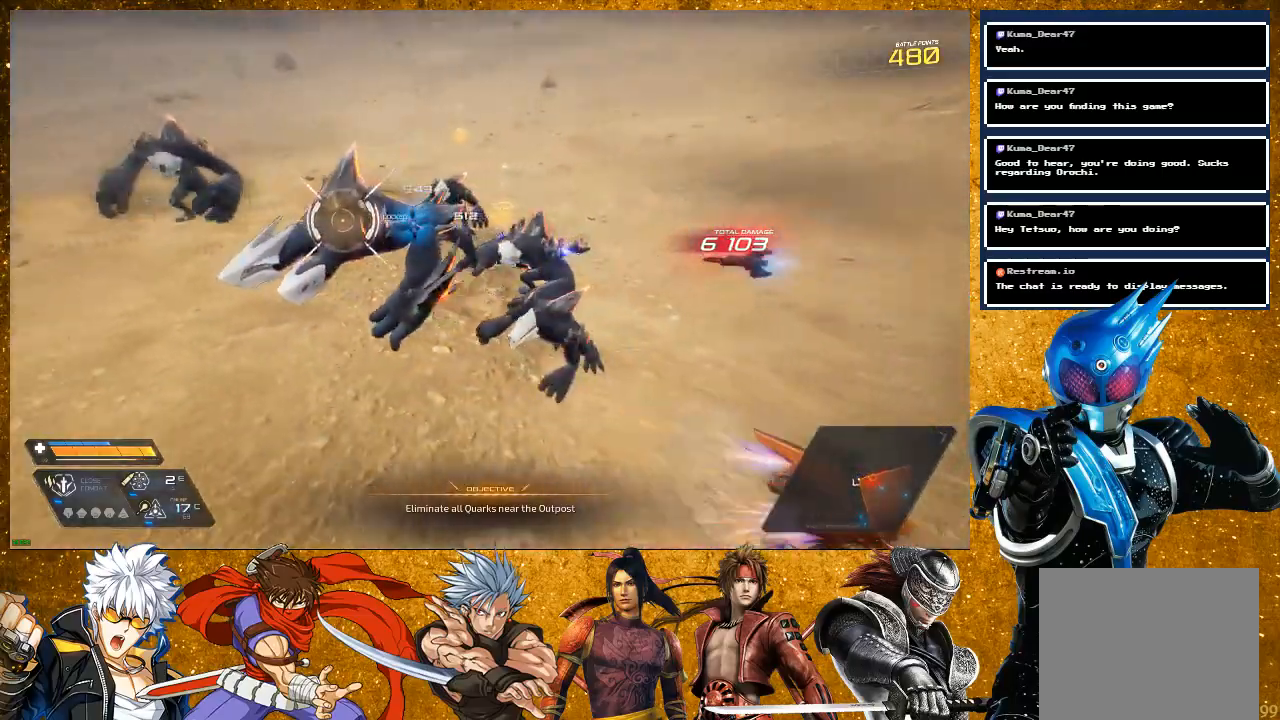
{"buttons": ["SQUARE"], "left_stick": "right", "right_stick": "center", "events": [[17, "R2", "up"], [33, "left_stick", "up-right"], [150, "SQUARE", "down"], [350, "left_stick", "right"]]}
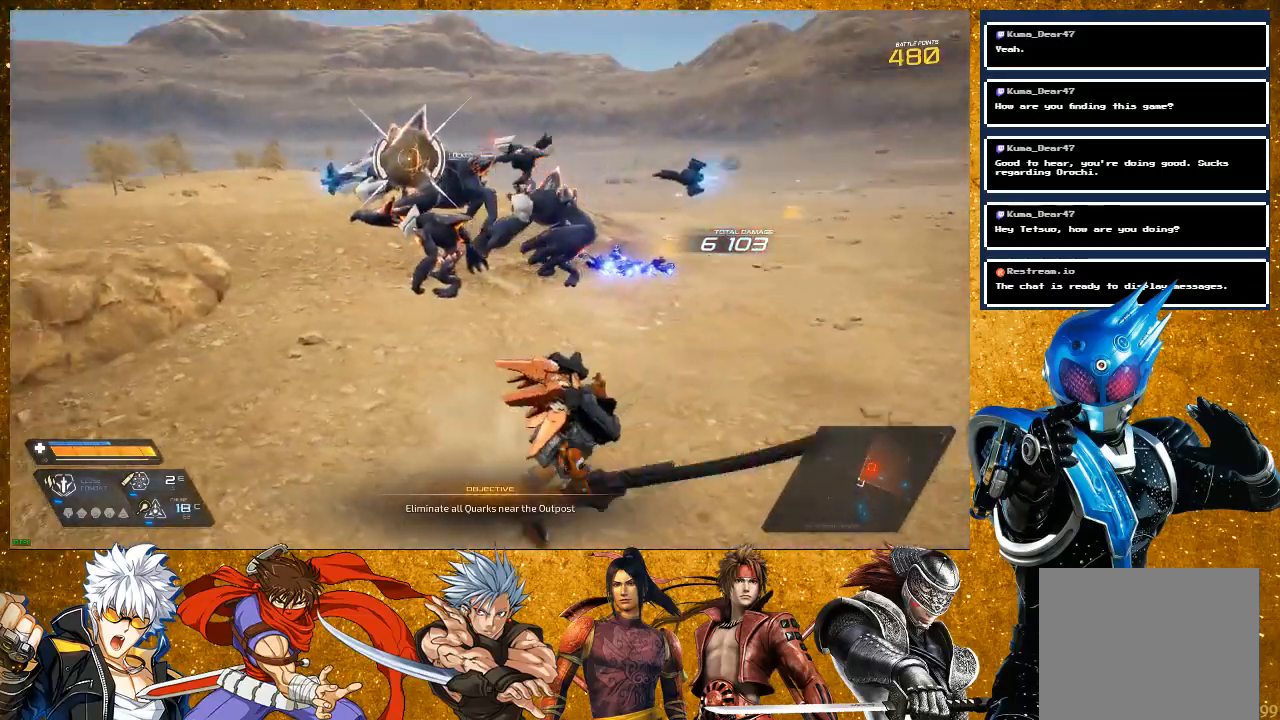
{"buttons": ["SQUARE", "R2"], "left_stick": "up-right", "right_stick": "center", "events": [[17, "R2", "down"], [367, "left_stick", "up-right"]]}
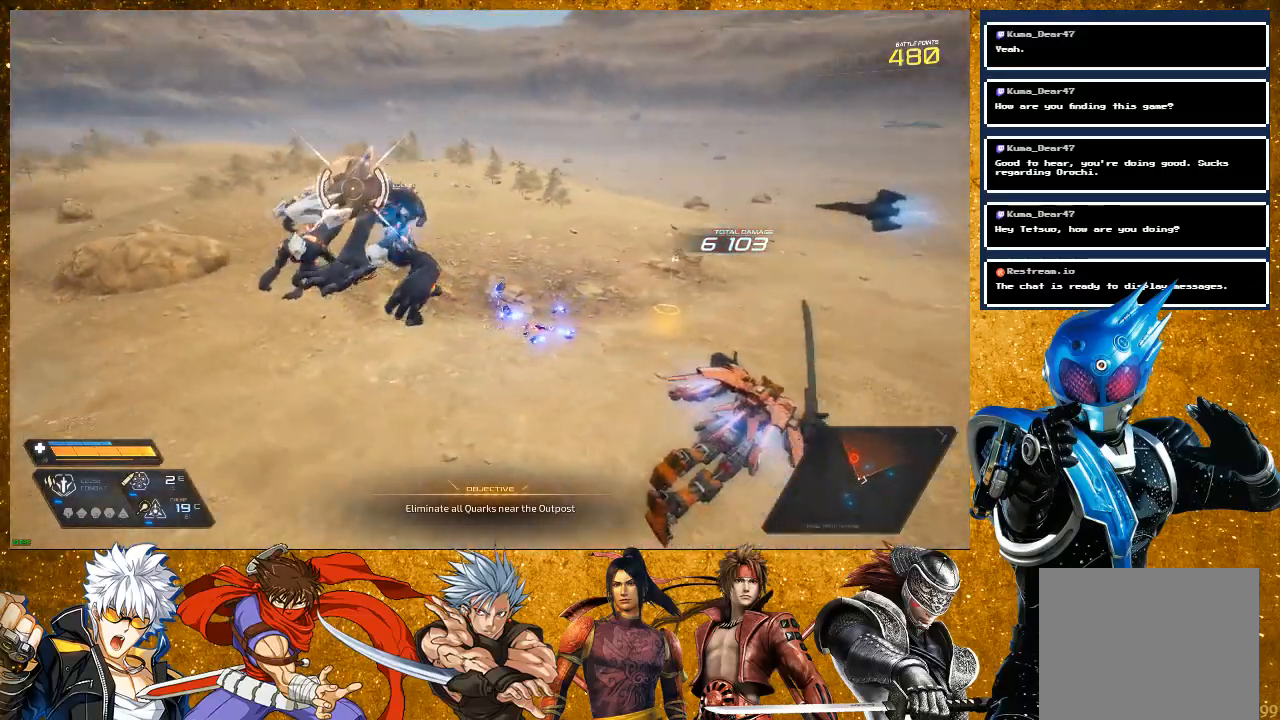
{"buttons": [], "left_stick": "down-right", "right_stick": "center", "events": [[133, "R2", "up"], [317, "SQUARE", "up"], [400, "left_stick", "down-right"]]}
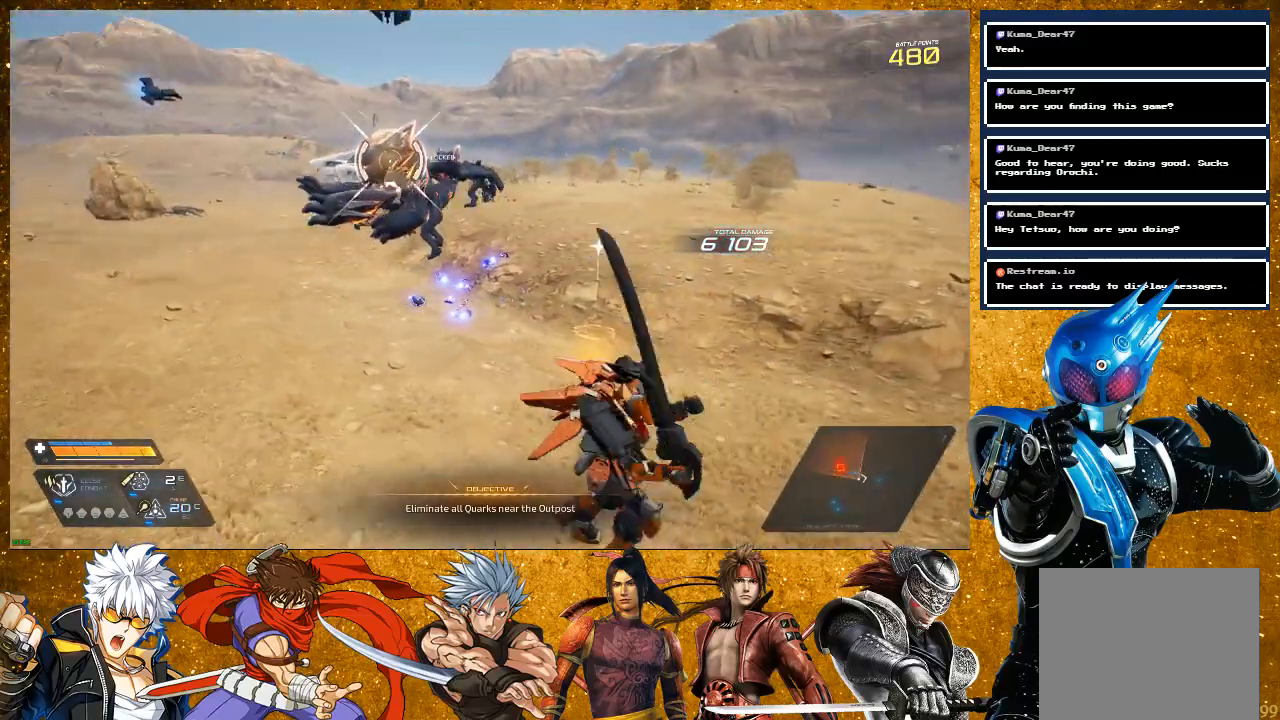
{"buttons": ["TRIANGLE"], "left_stick": "up-right", "right_stick": "center", "events": [[83, "R2", "down"], [217, "left_stick", "up-right"], [250, "R2", "up"], [333, "TRIANGLE", "down"], [417, "TRIANGLE", "up"], [483, "TRIANGLE", "down"]]}
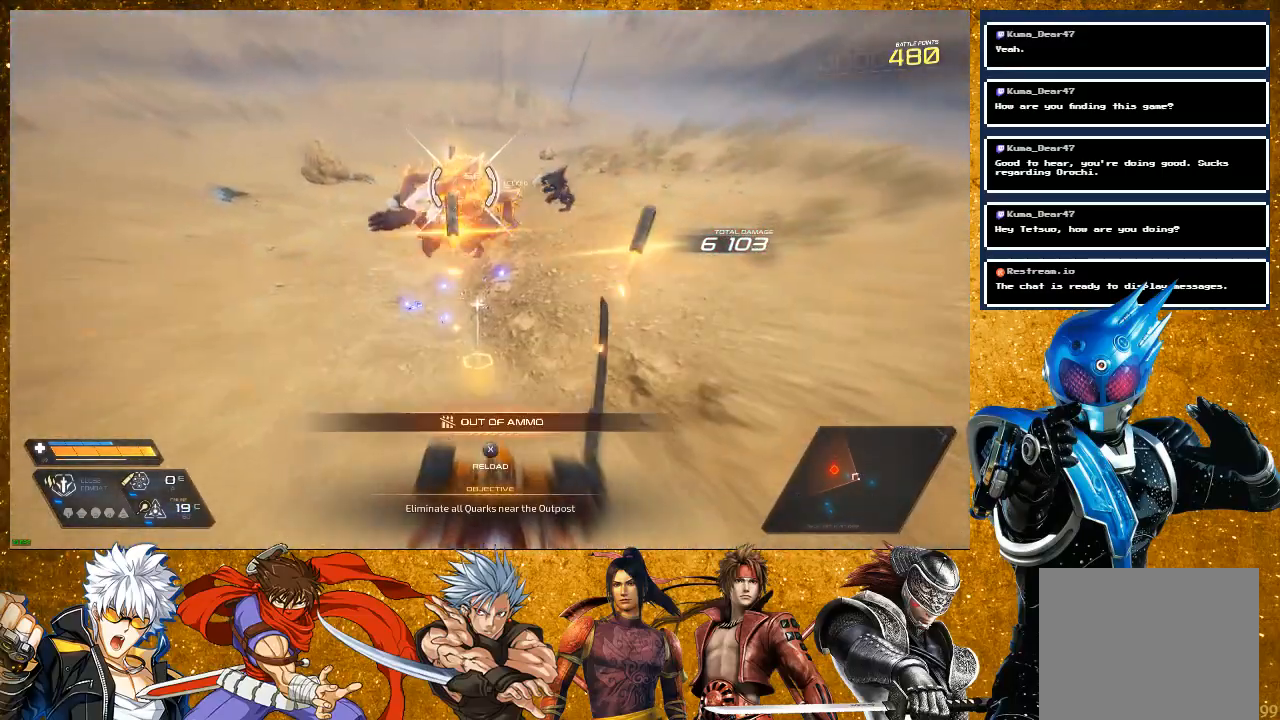
{"buttons": [], "left_stick": "right", "right_stick": "center", "events": [[117, "TRIANGLE", "up"], [167, "left_stick", "center"], [317, "left_stick", "right"]]}
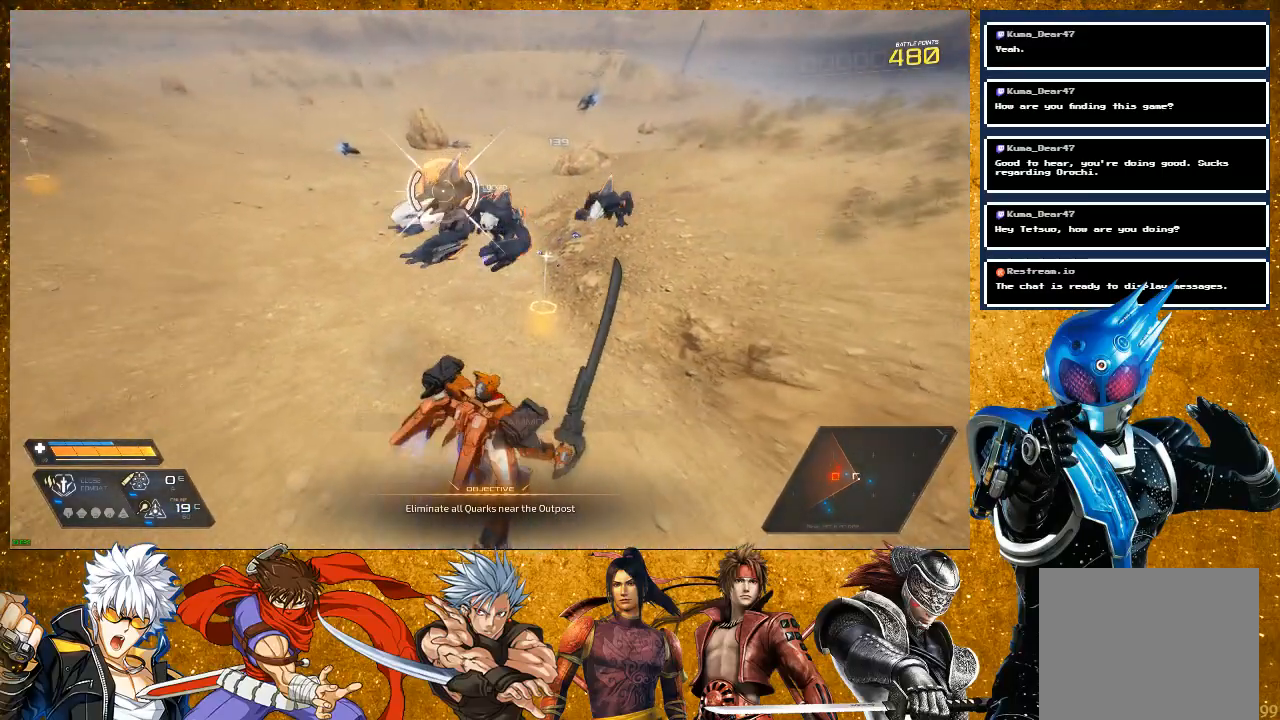
{"buttons": [], "left_stick": "up-right", "right_stick": "center", "events": [[417, "left_stick", "up-right"]]}
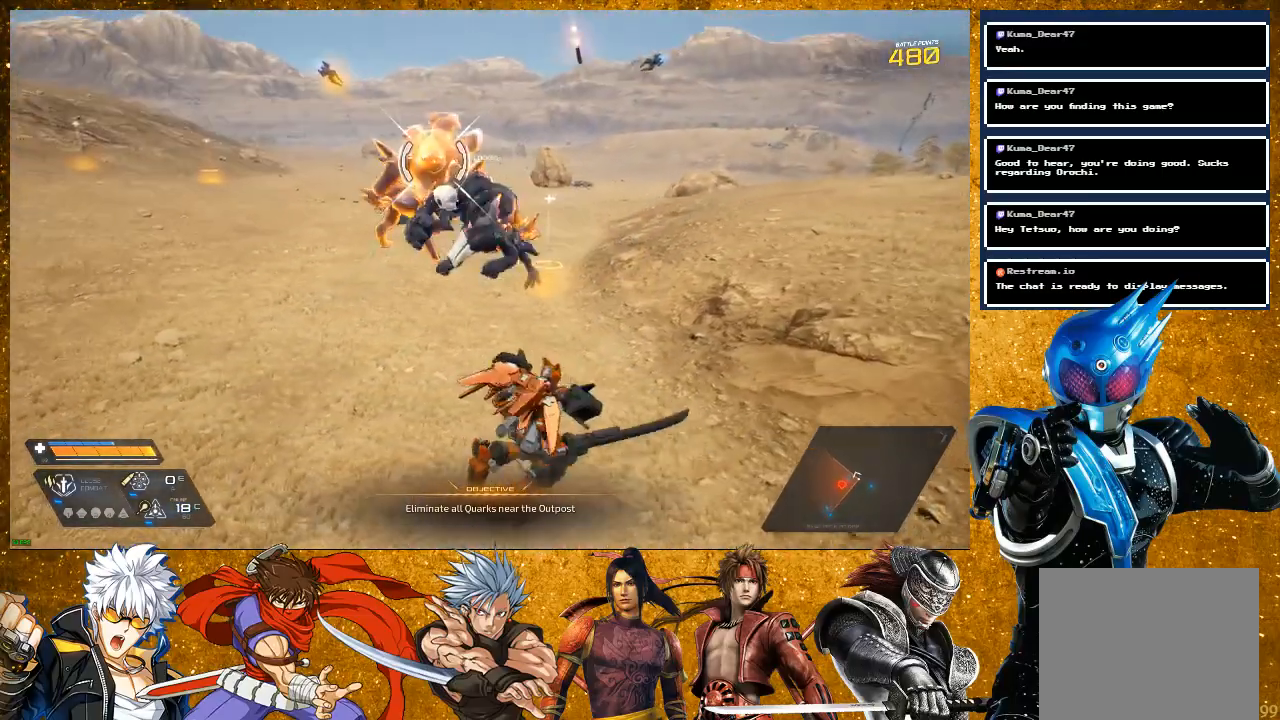
{"buttons": [], "left_stick": "up-right", "right_stick": "center", "events": []}
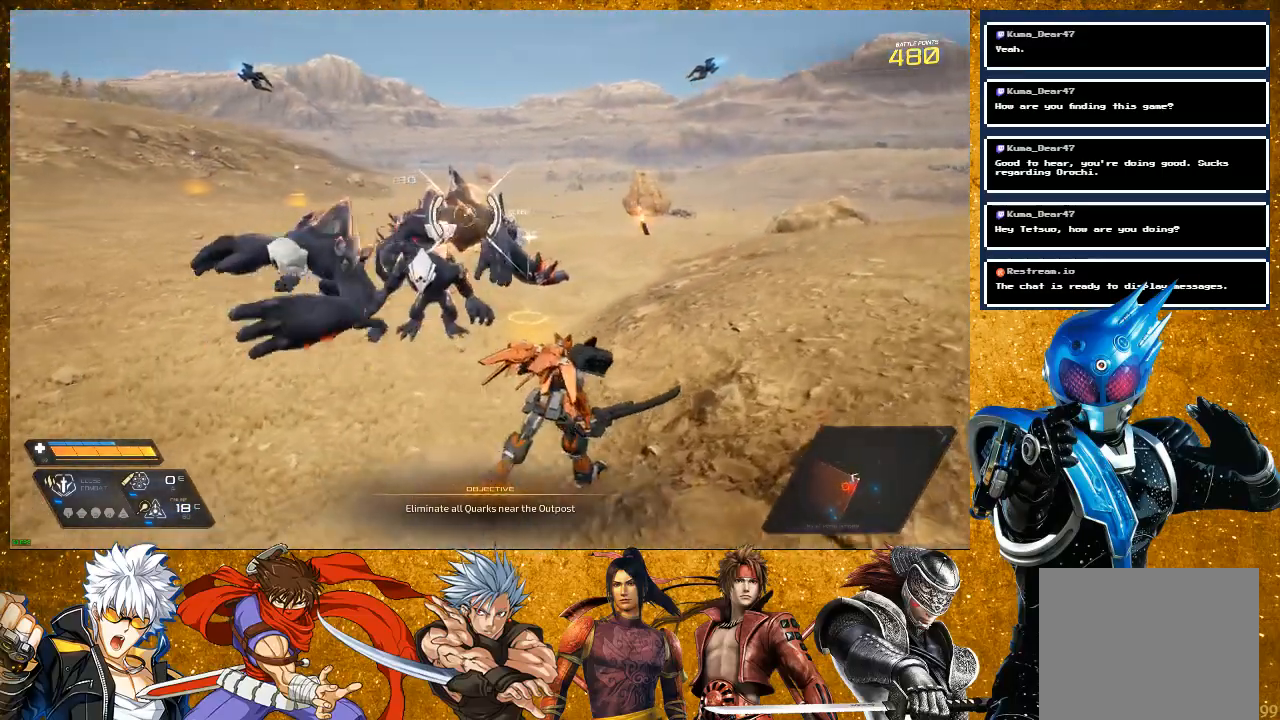
{"buttons": ["SQUARE"], "left_stick": "up", "right_stick": "center", "events": [[100, "R2", "down"], [217, "left_stick", "up"], [400, "R2", "up"], [467, "SQUARE", "down"]]}
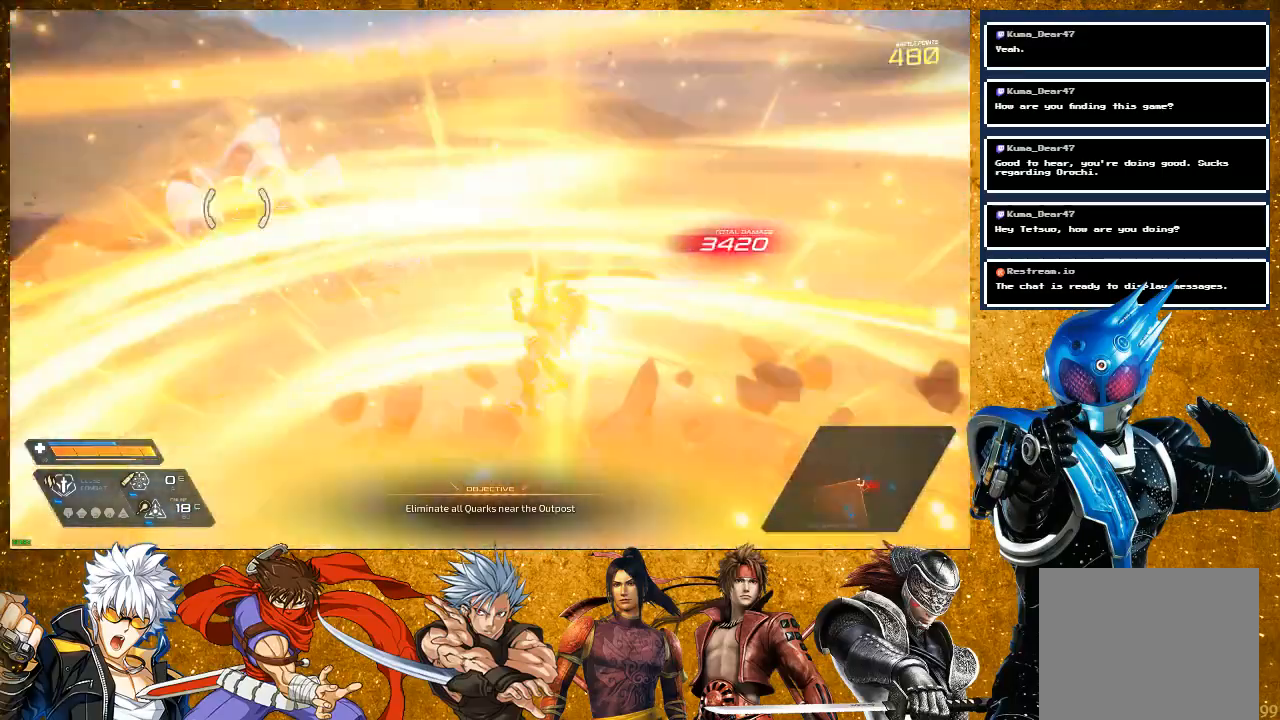
{"buttons": [], "left_stick": "up", "right_stick": "center", "events": [[67, "SQUARE", "up"], [167, "SQUARE", "down"], [300, "SQUARE", "up"], [367, "SQUARE", "down"], [483, "SQUARE", "up"]]}
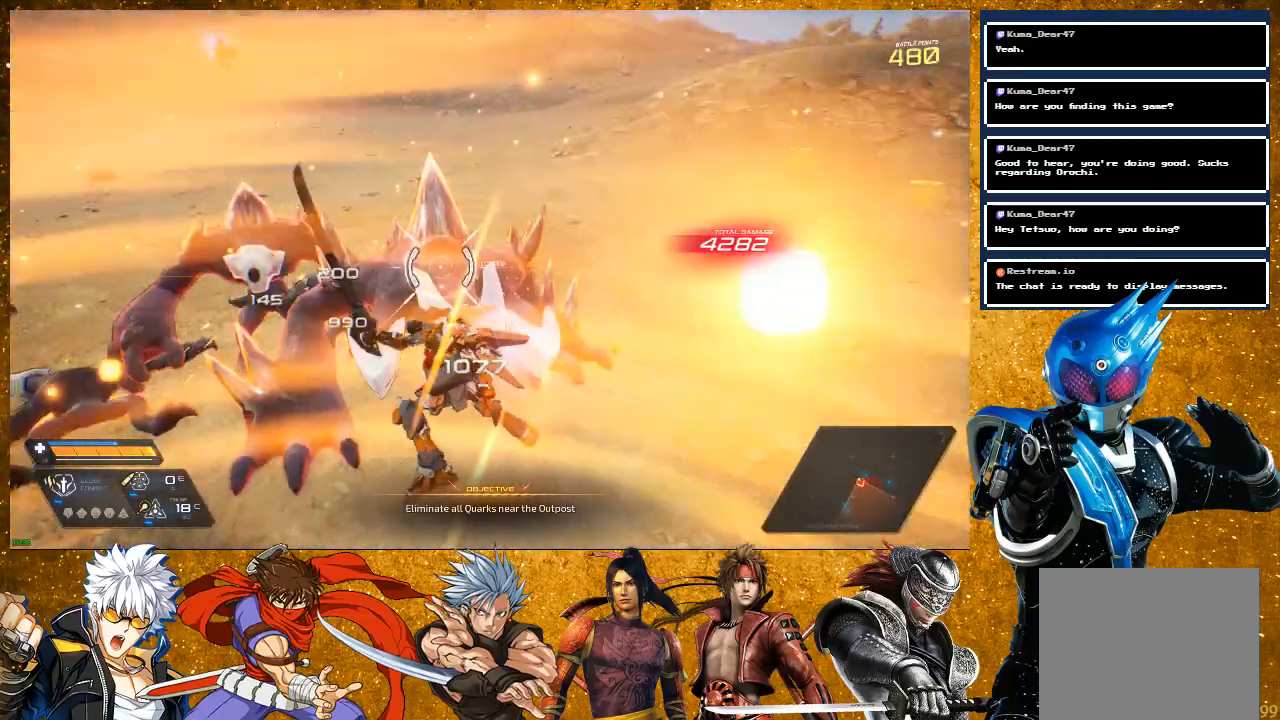
{"buttons": ["R2"], "left_stick": "right", "right_stick": "center", "events": [[83, "SQUARE", "down"], [167, "SQUARE", "up"], [283, "SQUARE", "down"], [283, "left_stick", "center"], [350, "SQUARE", "up"], [383, "left_stick", "right"], [483, "R2", "down"]]}
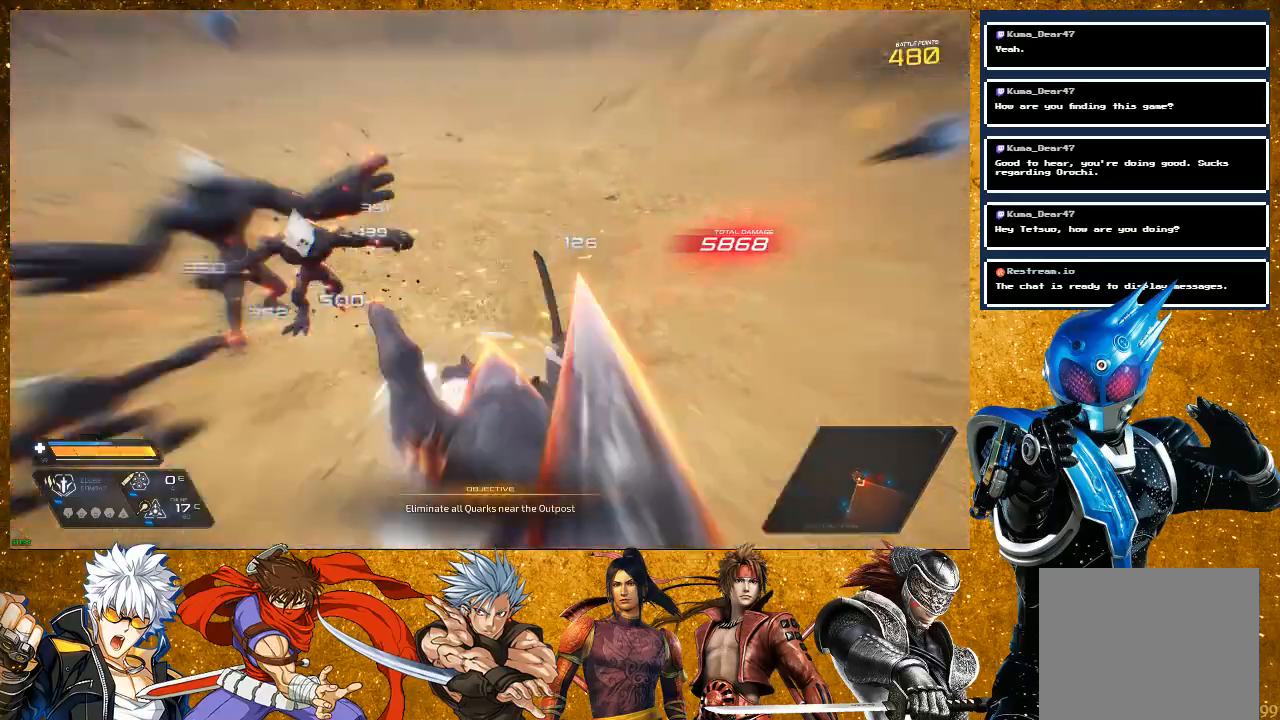
{"buttons": [], "left_stick": "up", "right_stick": "center", "events": [[333, "left_stick", "up-right"], [400, "R2", "up"], [467, "left_stick", "up"]]}
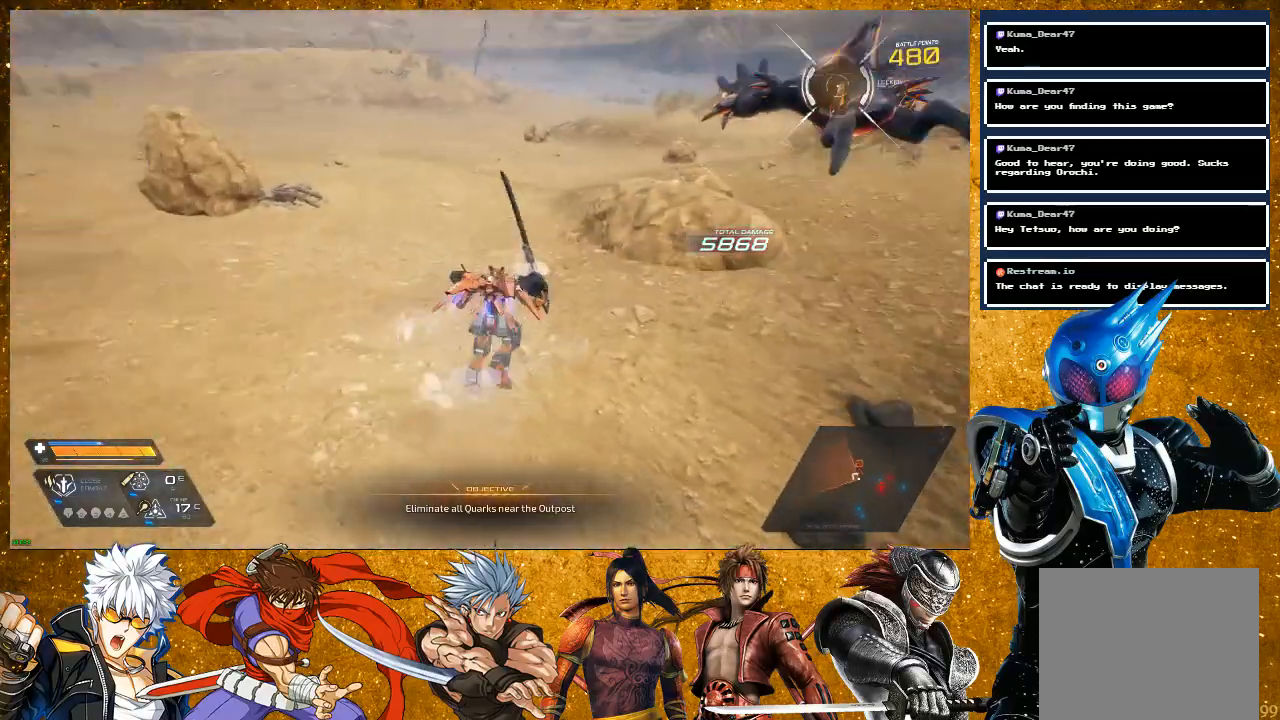
{"buttons": ["R2"], "left_stick": "up", "right_stick": "center", "events": [[433, "R2", "down"]]}
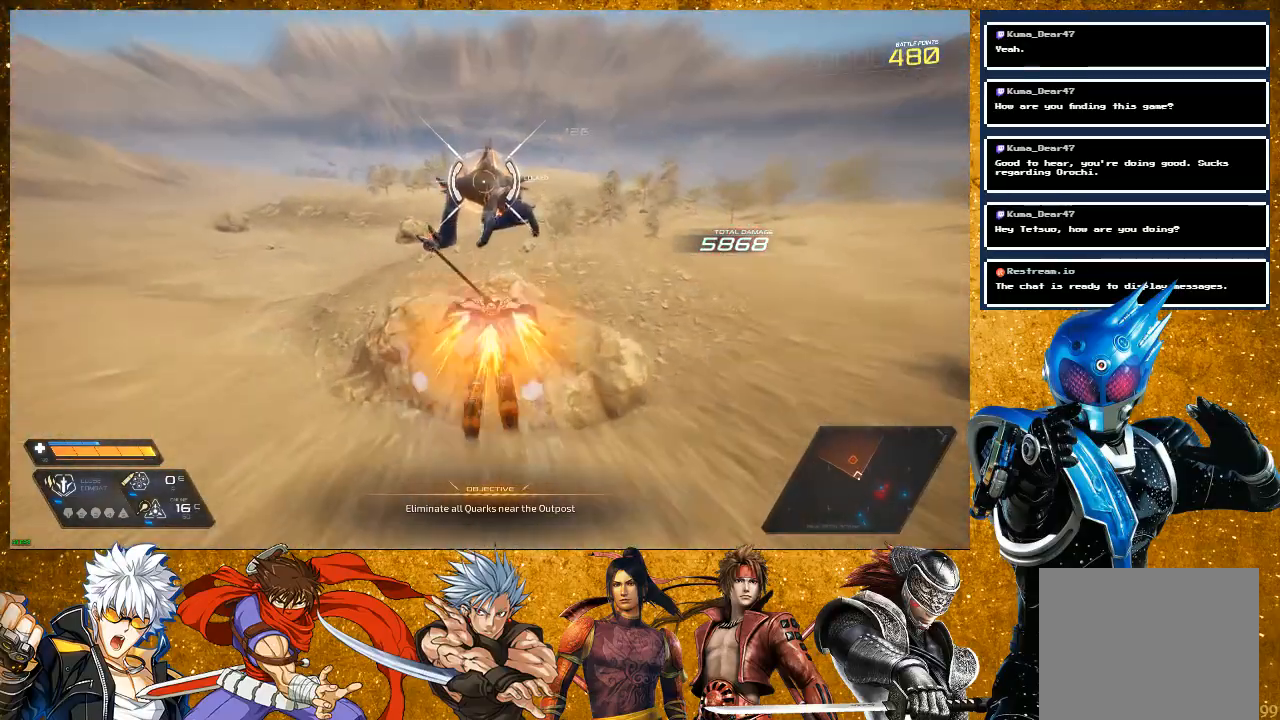
{"buttons": [], "left_stick": "up", "right_stick": "center", "events": [[300, "R2", "up"], [367, "SQUARE", "down"], [467, "SQUARE", "up"]]}
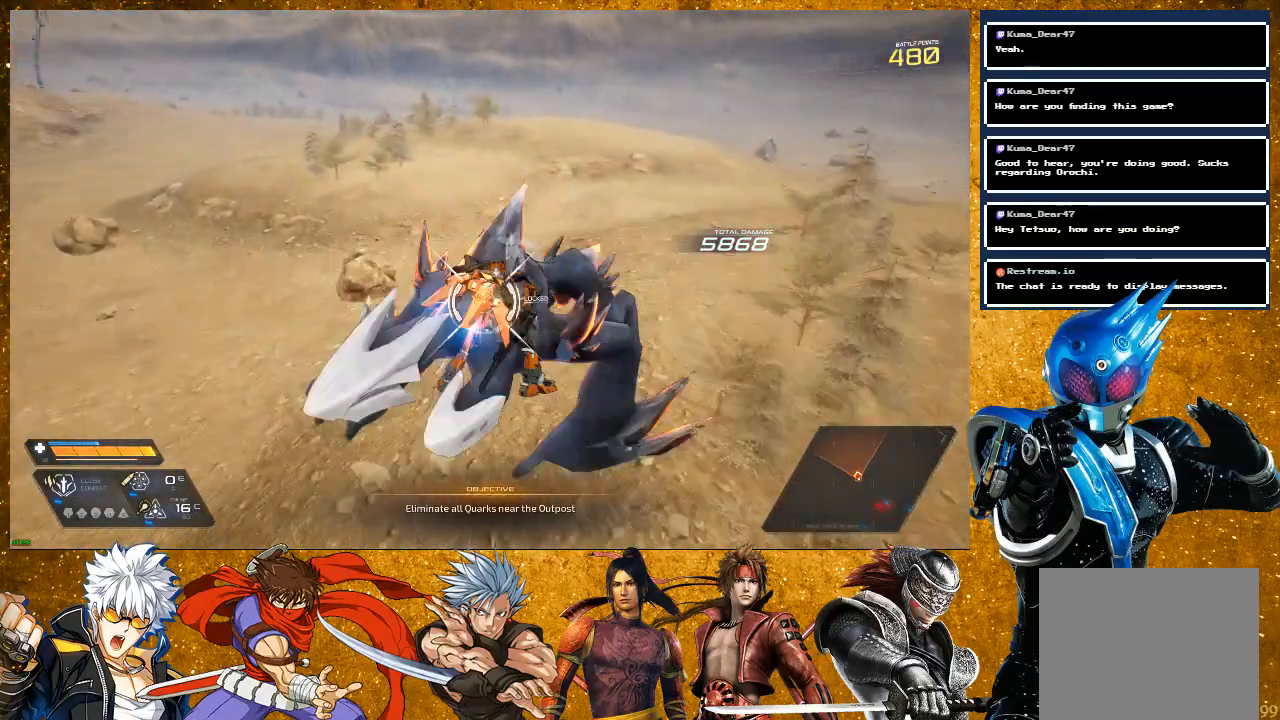
{"buttons": ["SQUARE"], "left_stick": "center", "right_stick": "center", "events": [[67, "SQUARE", "down"], [133, "SQUARE", "up"], [250, "SQUARE", "down"], [350, "SQUARE", "up"], [417, "SQUARE", "down"], [417, "left_stick", "center"]]}
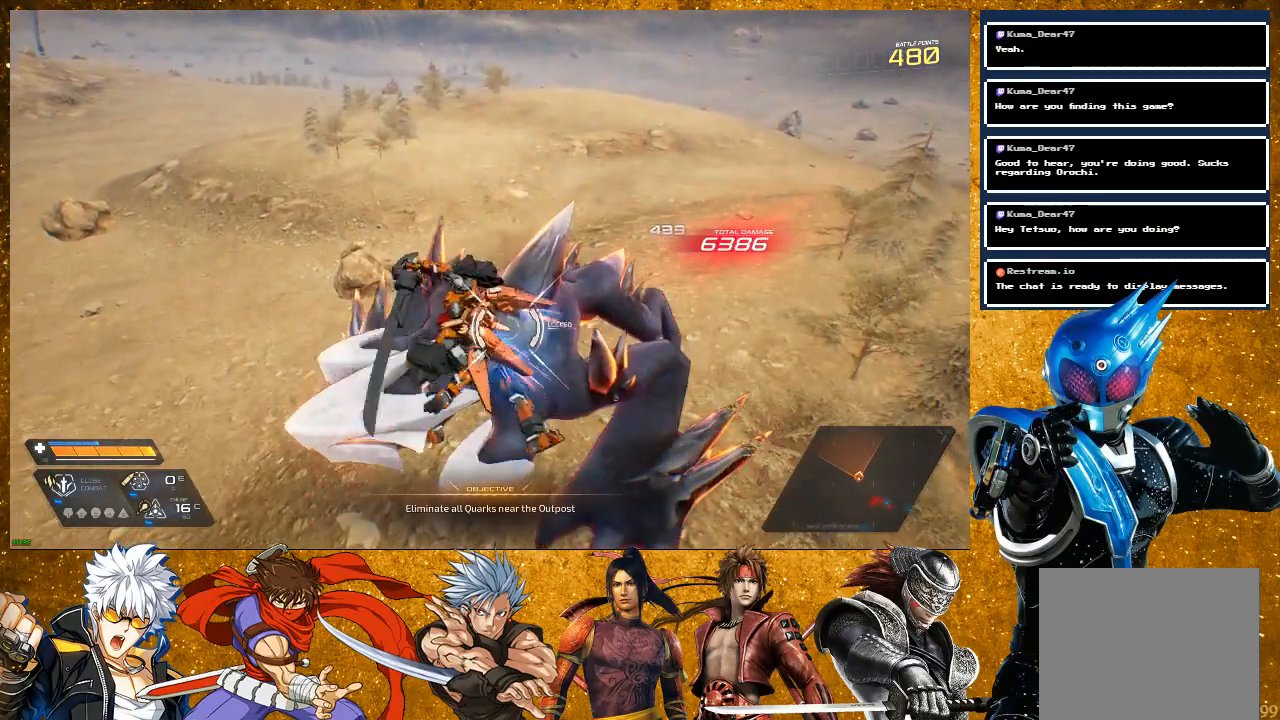
{"buttons": [], "left_stick": "center", "right_stick": "center", "events": [[67, "SQUARE", "up"], [183, "SQUARE", "down"], [267, "SQUARE", "up"], [350, "SQUARE", "down"], [500, "SQUARE", "up"]]}
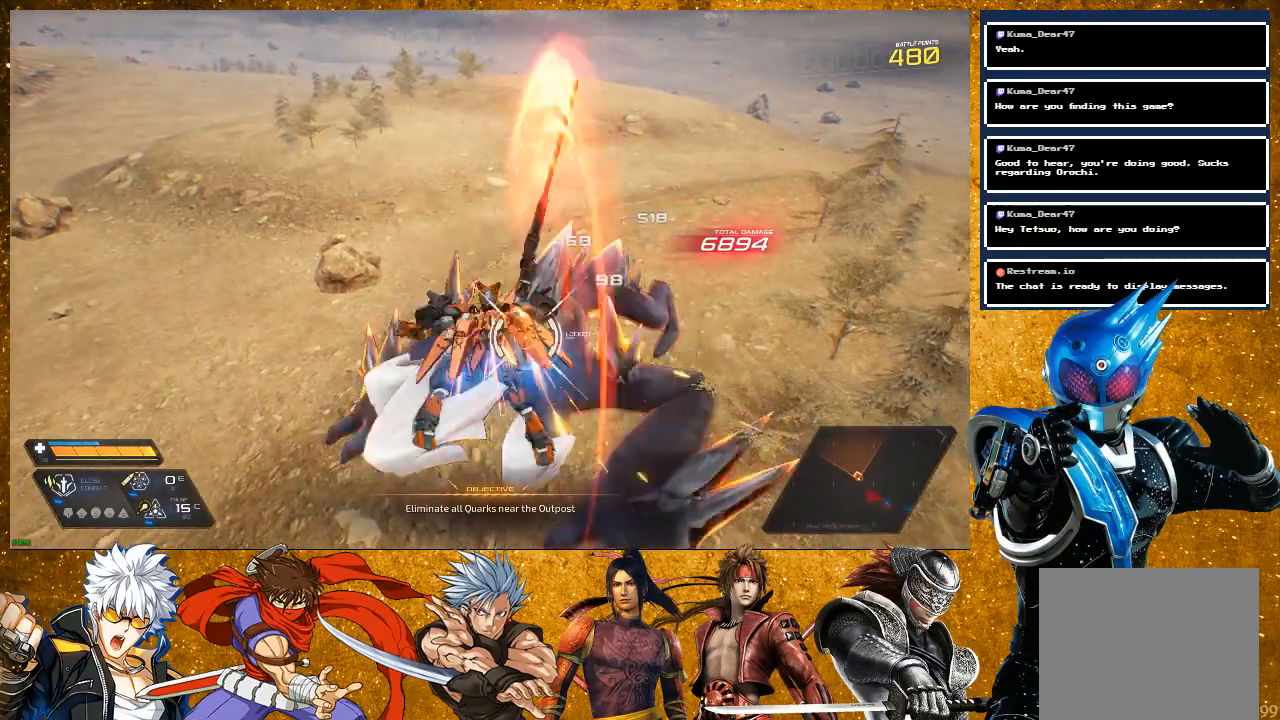
{"buttons": ["SQUARE"], "left_stick": "left", "right_stick": "center", "events": [[100, "SQUARE", "down"], [183, "SQUARE", "up"], [267, "SQUARE", "down"], [367, "SQUARE", "up"], [383, "left_stick", "left"], [417, "SQUARE", "down"]]}
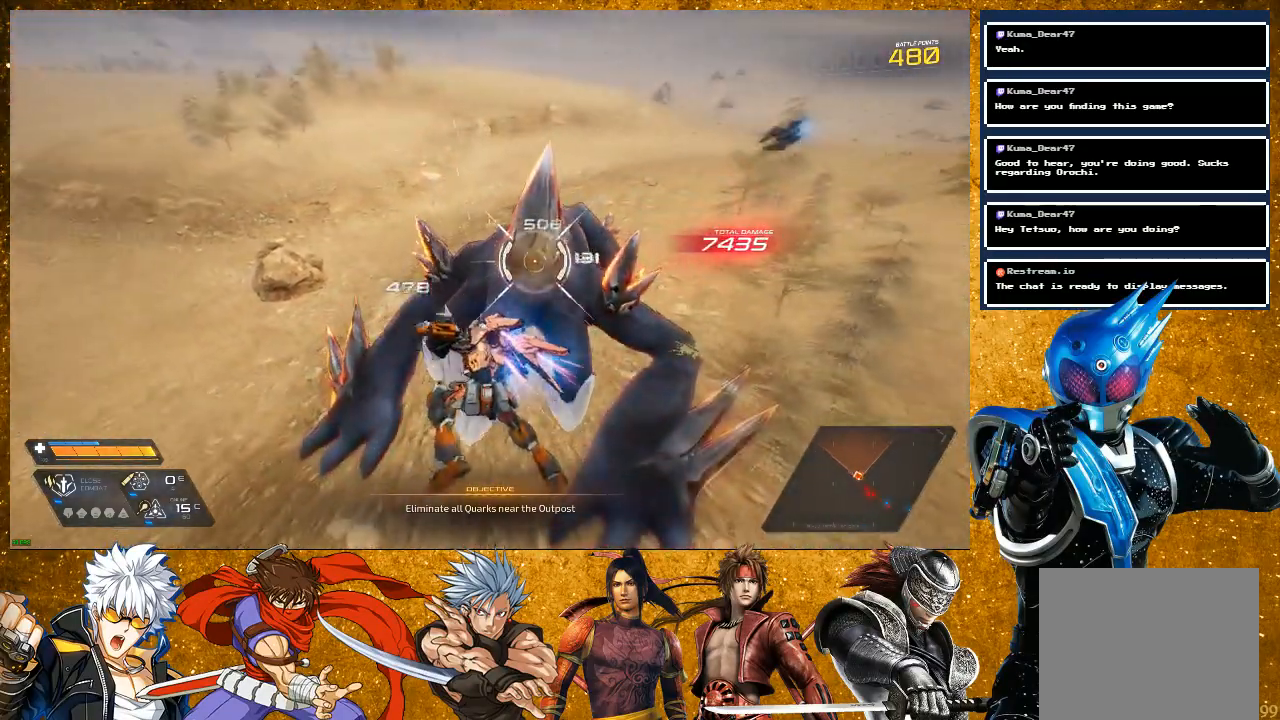
{"buttons": ["R2"], "left_stick": "left", "right_stick": "center", "events": [[33, "SQUARE", "up"], [233, "R2", "down"]]}
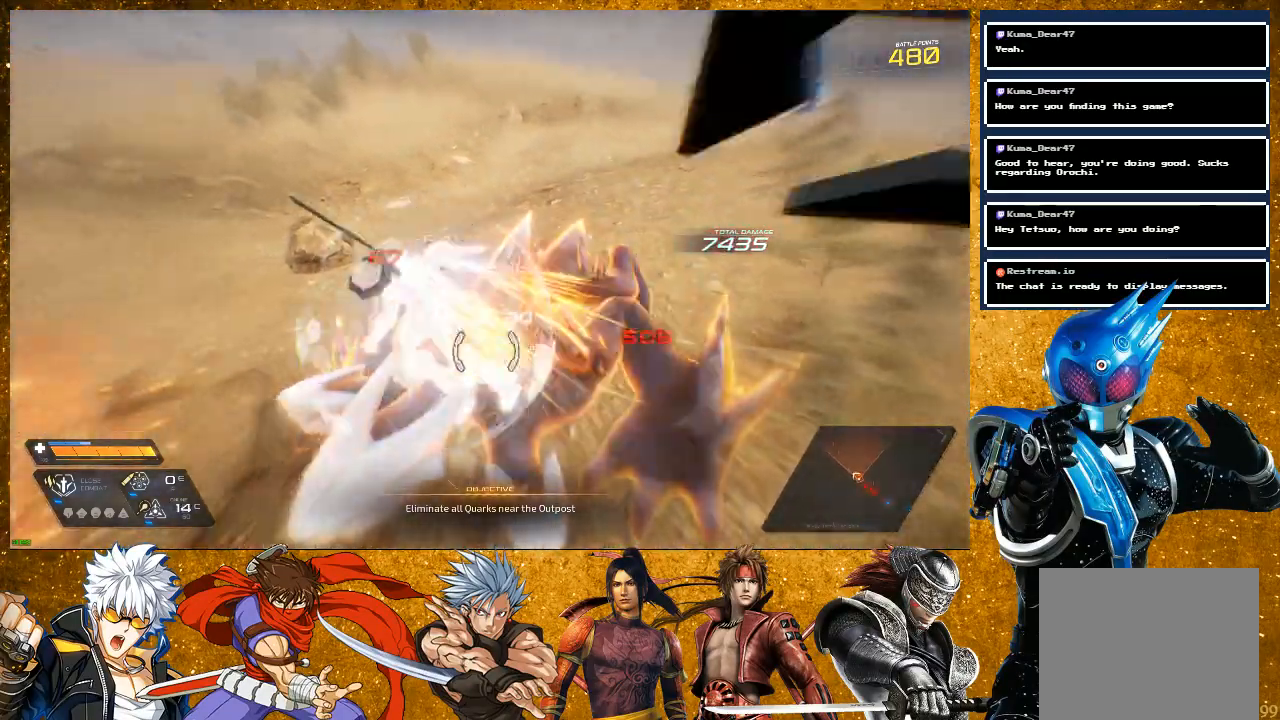
{"buttons": [], "left_stick": "up", "right_stick": "center", "events": [[233, "left_stick", "up"], [317, "left_stick", "up-left"], [450, "left_stick", "up"], [467, "R2", "up"]]}
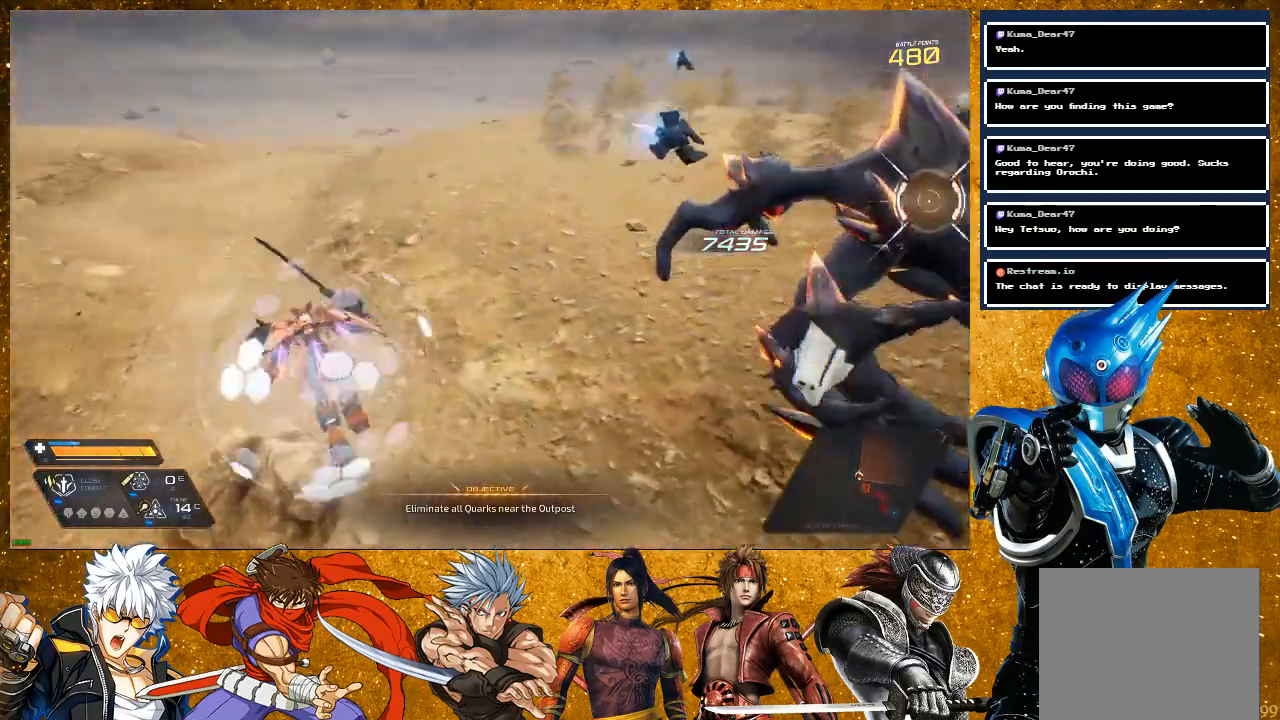
{"buttons": ["SQUARE"], "left_stick": "up", "right_stick": "center", "events": [[17, "SQUARE", "down"]]}
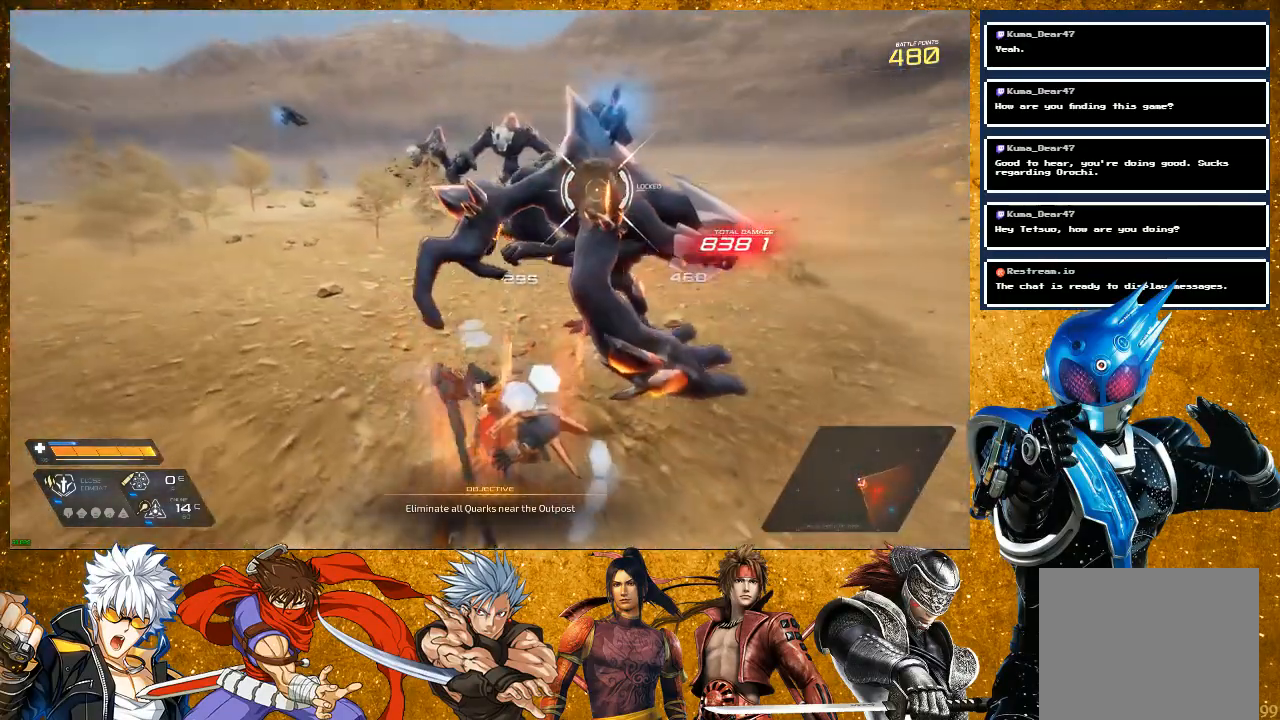
{"buttons": ["SQUARE"], "left_stick": "center", "right_stick": "center", "events": [[133, "left_stick", "center"]]}
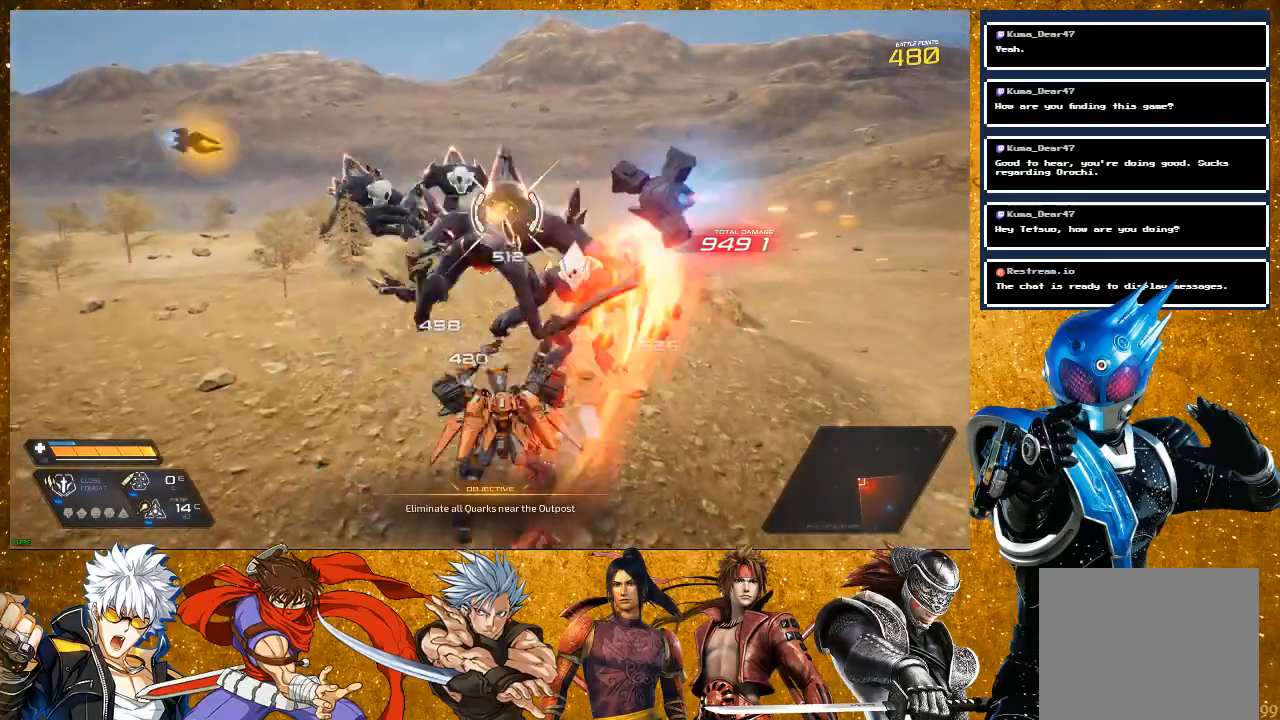
{"buttons": ["SQUARE"], "left_stick": "center", "right_stick": "center", "events": []}
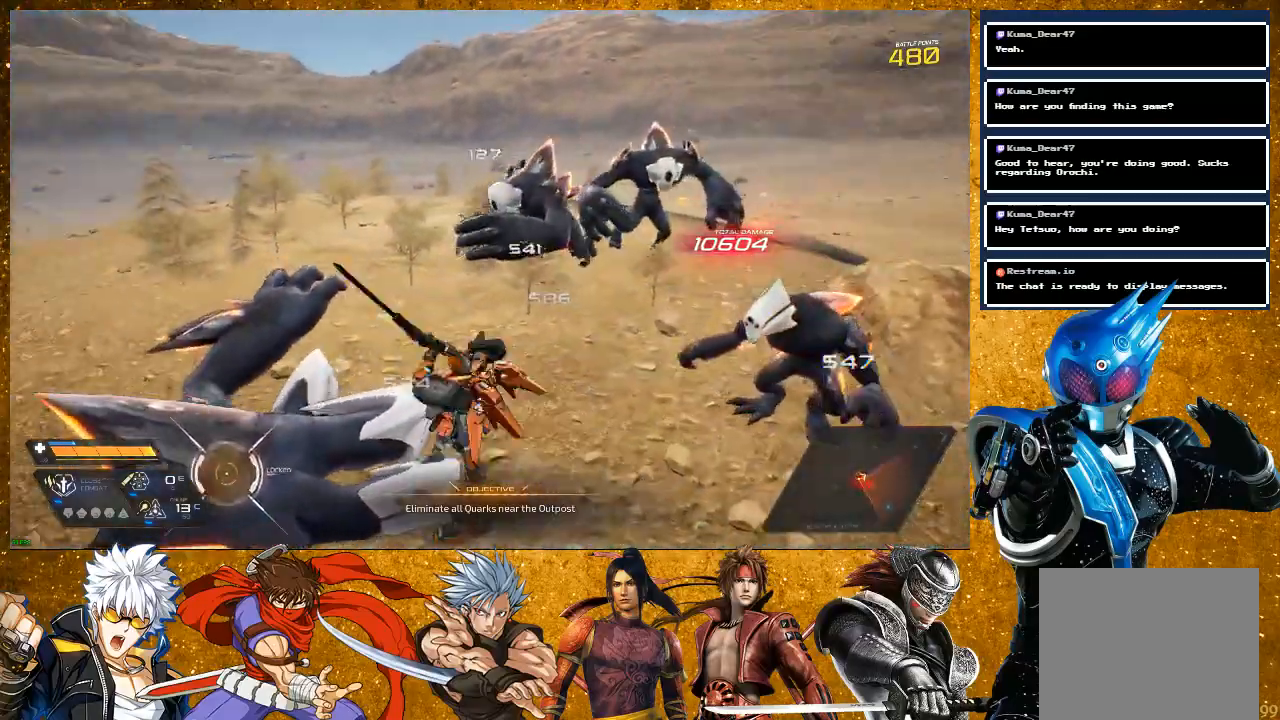
{"buttons": ["SQUARE", "R2"], "left_stick": "down-left", "right_stick": "center", "events": [[133, "left_stick", "down-left"], [267, "R2", "down"]]}
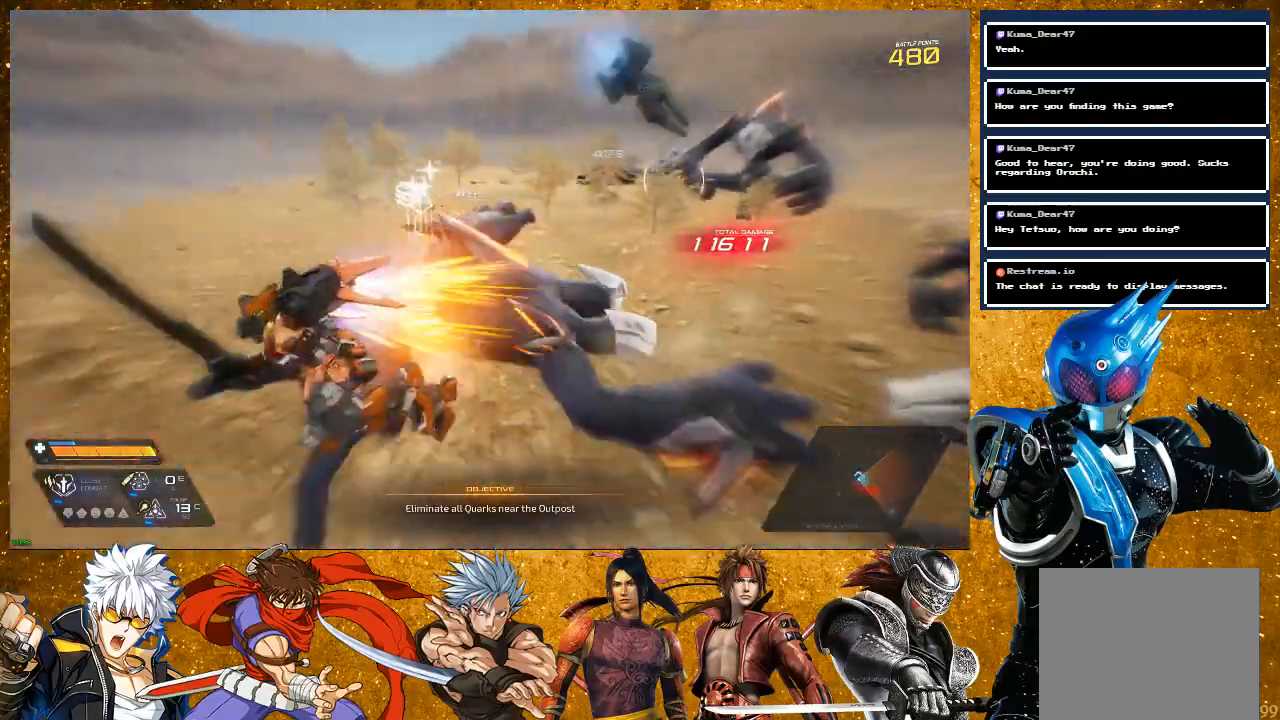
{"buttons": [], "left_stick": "center", "right_stick": "center", "events": [[150, "left_stick", "up-left"], [167, "R2", "up"], [217, "left_stick", "up"], [383, "SQUARE", "up"], [400, "left_stick", "center"]]}
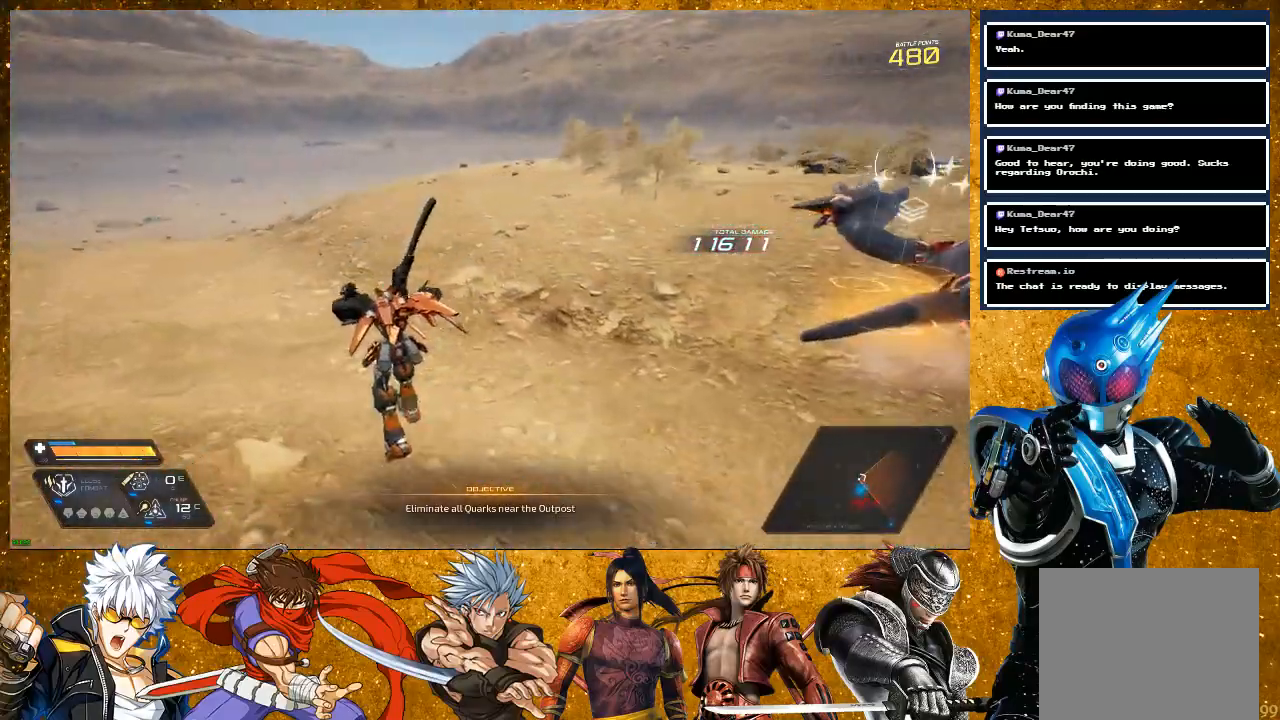
{"buttons": [], "left_stick": "right", "right_stick": "right", "events": [[33, "left_stick", "down"], [83, "R2", "down"], [150, "left_stick", "down-left"], [317, "R2", "up"], [317, "left_stick", "down-right"], [400, "left_stick", "right"], [433, "right_stick", "right"]]}
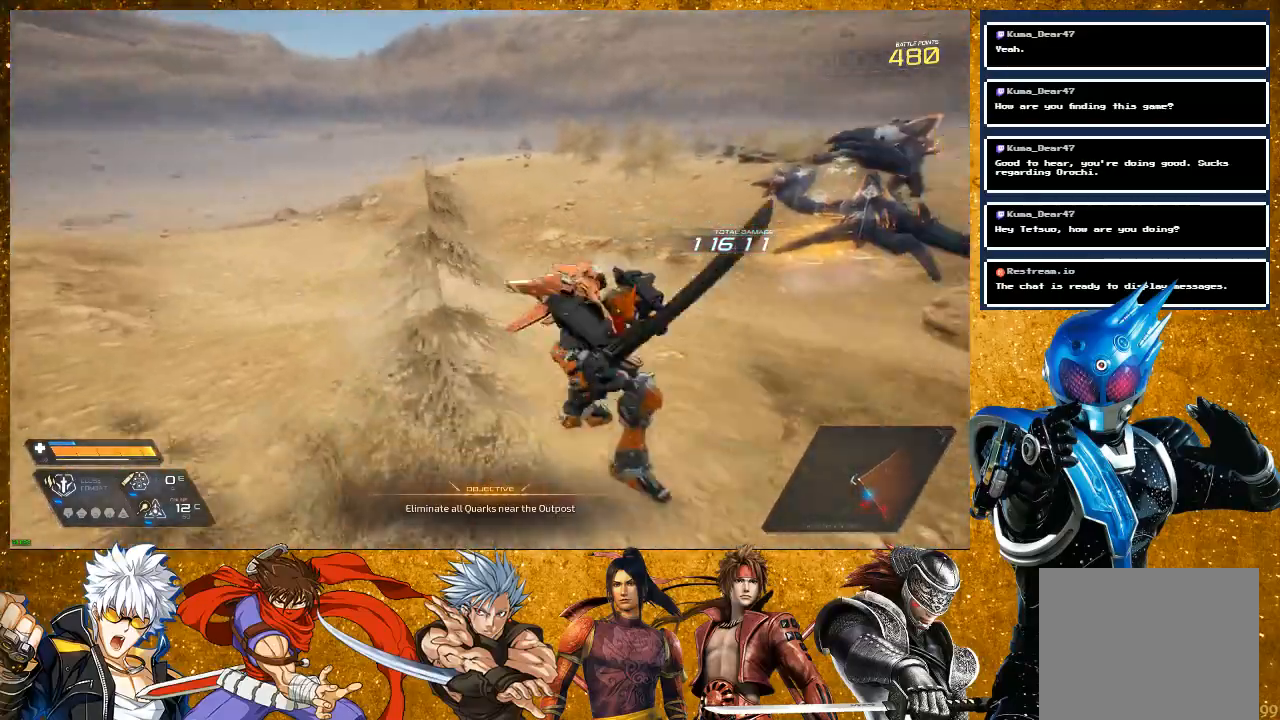
{"buttons": ["L2", "R2"], "left_stick": "right", "right_stick": "center", "events": [[117, "left_stick", "up-right"], [183, "L2", "down"], [217, "right_stick", "center"], [450, "left_stick", "right"], [483, "R2", "down"]]}
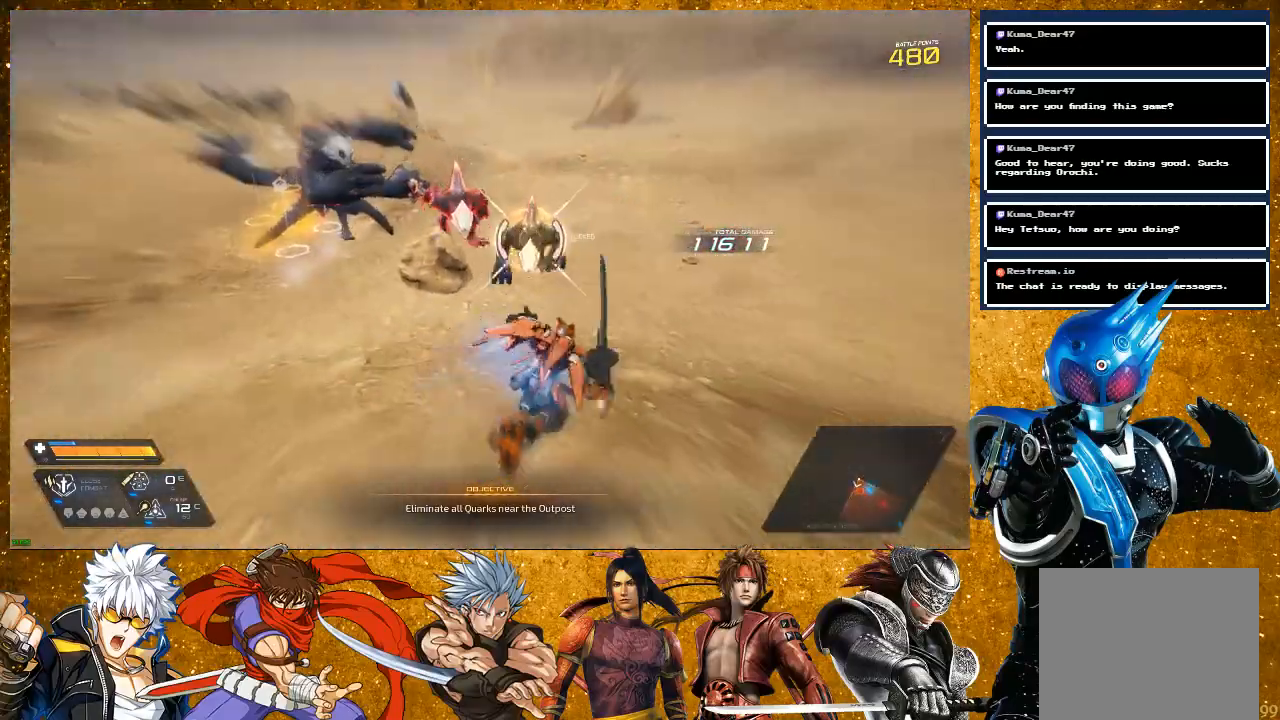
{"buttons": ["L2"], "left_stick": "up", "right_stick": "center", "events": [[200, "left_stick", "up-right"], [317, "left_stick", "up"], [350, "R2", "up"], [433, "SQUARE", "down"], [483, "SQUARE", "up"]]}
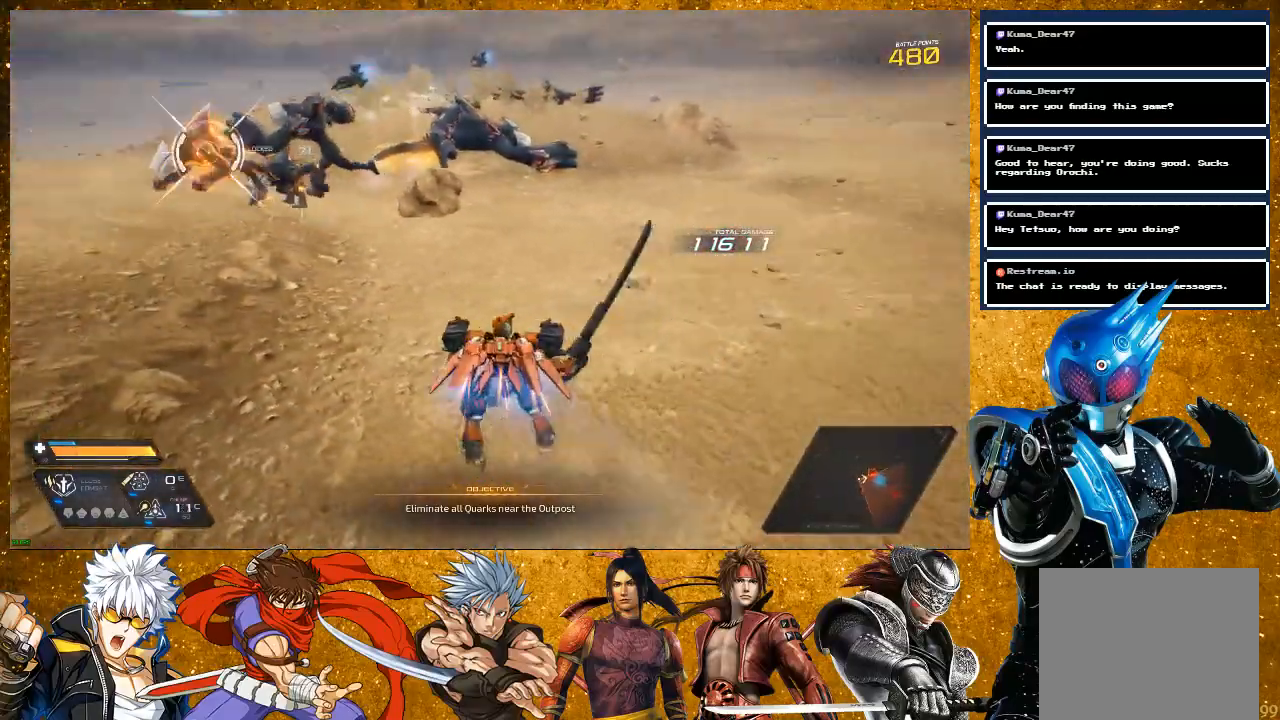
{"buttons": ["SQUARE"], "left_stick": "up", "right_stick": "center", "events": [[100, "L2", "up"], [200, "R2", "down"], [217, "left_stick", "up-left"], [417, "R2", "up"], [417, "left_stick", "up"], [483, "SQUARE", "down"]]}
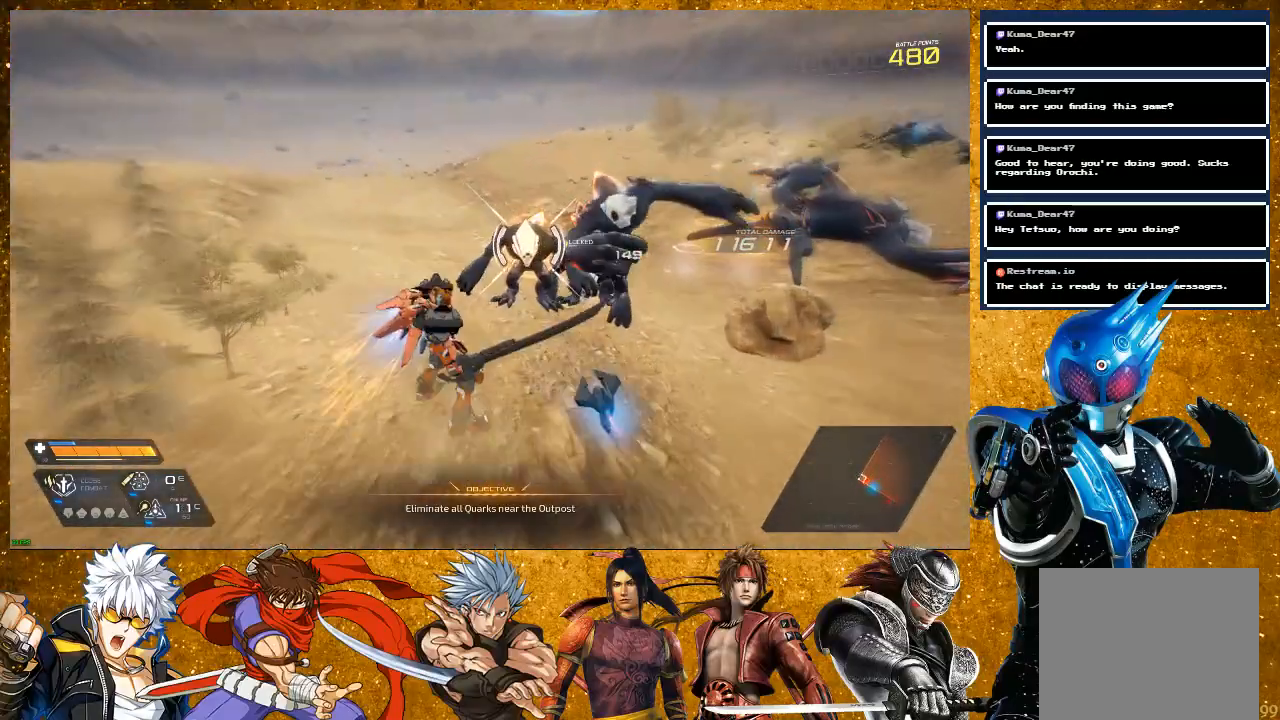
{"buttons": ["SQUARE"], "left_stick": "up", "right_stick": "center", "events": [[83, "SQUARE", "up"], [167, "SQUARE", "down"], [267, "SQUARE", "up"], [400, "SQUARE", "down"]]}
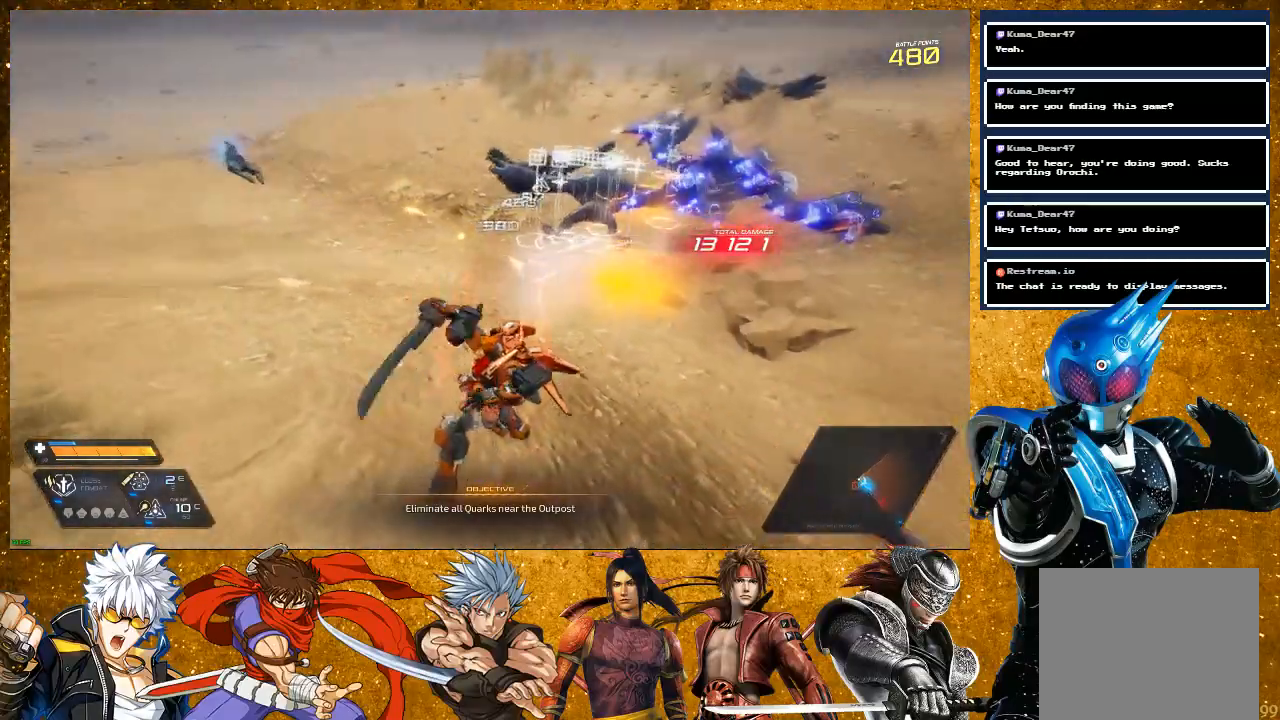
{"buttons": [], "left_stick": "right", "right_stick": "center", "events": [[17, "SQUARE", "up"], [183, "SQUARE", "down"], [283, "SQUARE", "up"], [433, "left_stick", "right"]]}